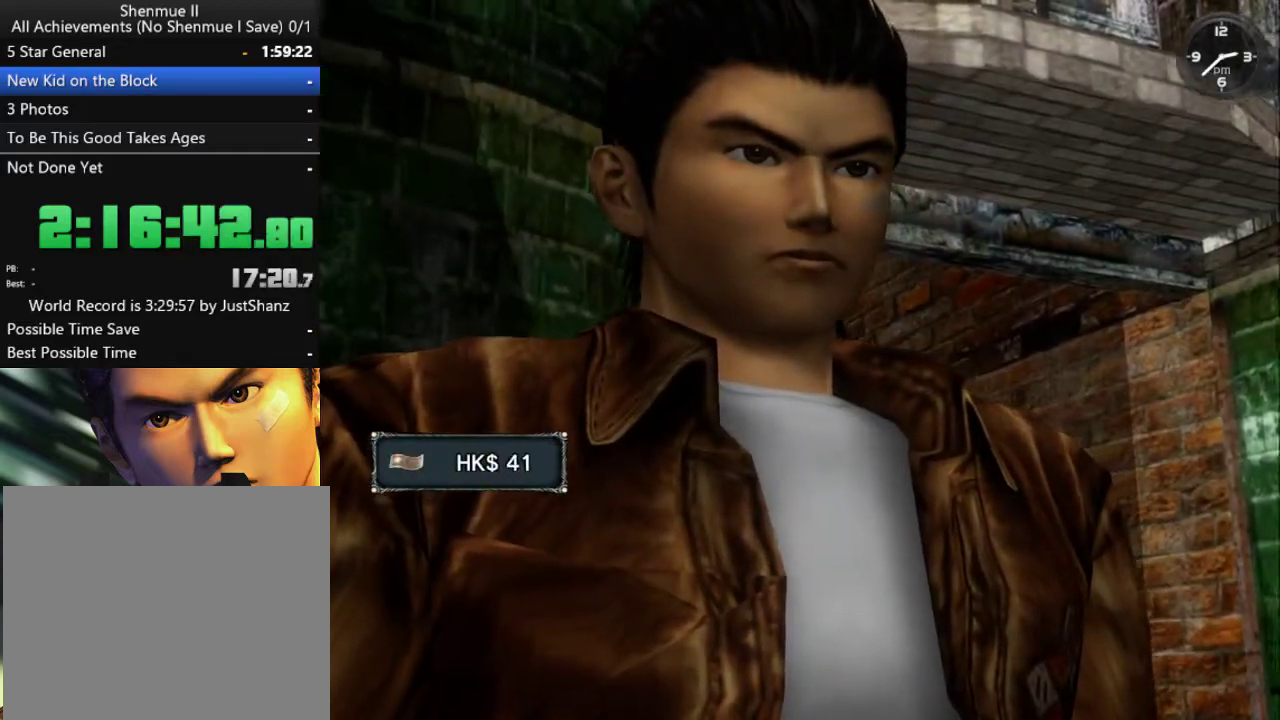
Gameplay with a controller (Xbox layout); each line is a JSON object with the inputs held at the frame after it (dt_ms = milliseconds from this image to that frame). "events" lists button and stick changes between this image and that frame as [ms after this image, input, new state], when the widget could be followed in between.
{"dt_ms": 500, "buttons": [], "left_stick": "center", "right_stick": "center", "events": []}
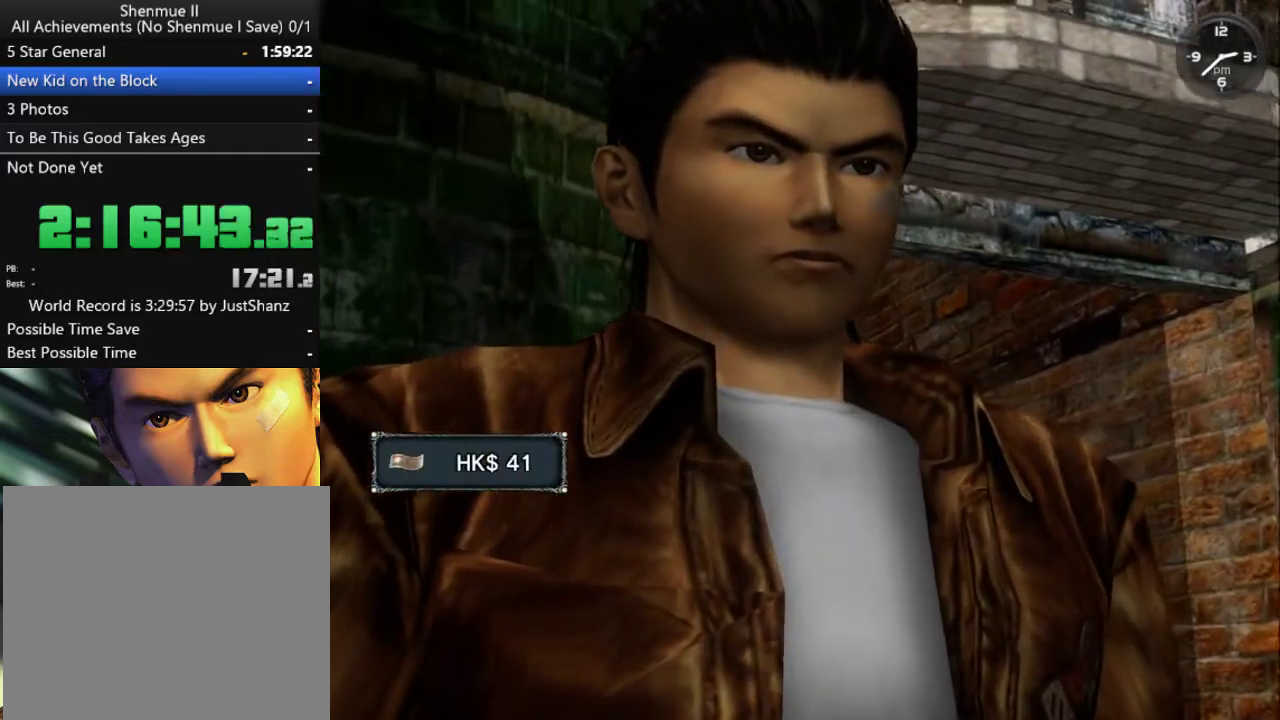
{"dt_ms": 500, "buttons": [], "left_stick": "center", "right_stick": "center", "events": []}
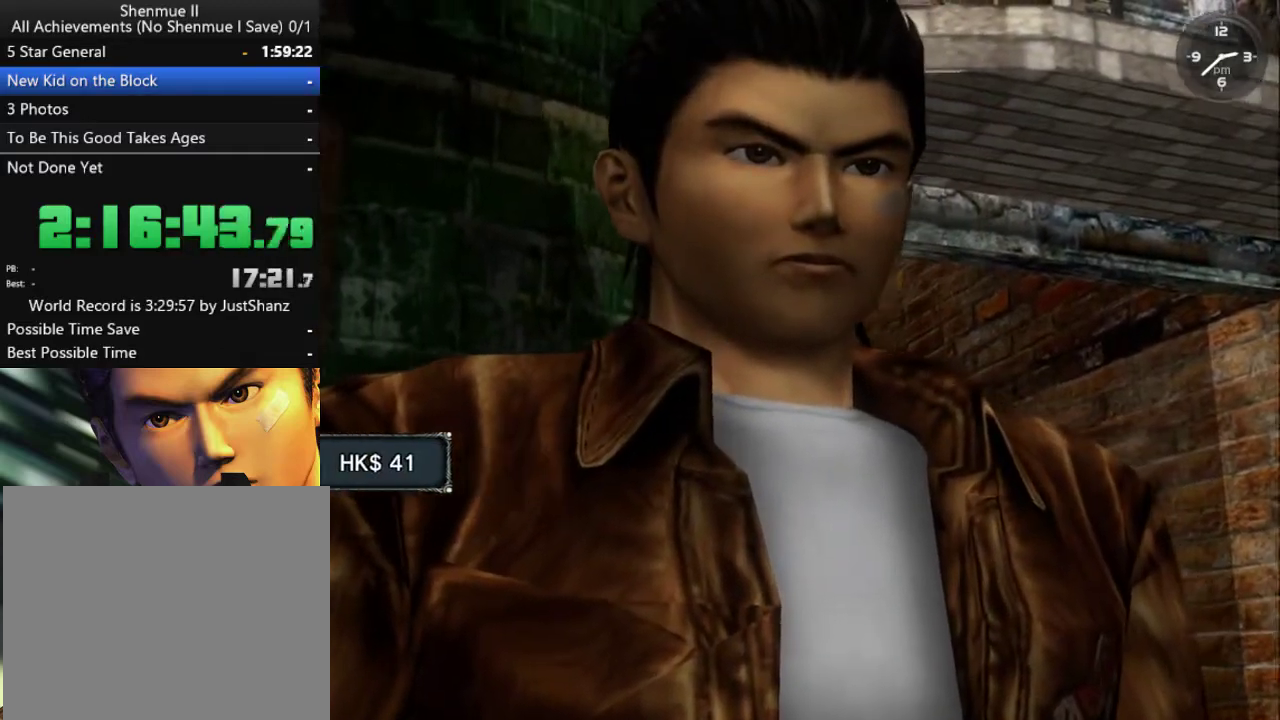
{"dt_ms": 500, "buttons": ["B"], "left_stick": "center", "right_stick": "center", "events": [[200, "B", "down"], [300, "B", "up"], [367, "B", "down"], [433, "B", "up"], [500, "B", "down"]]}
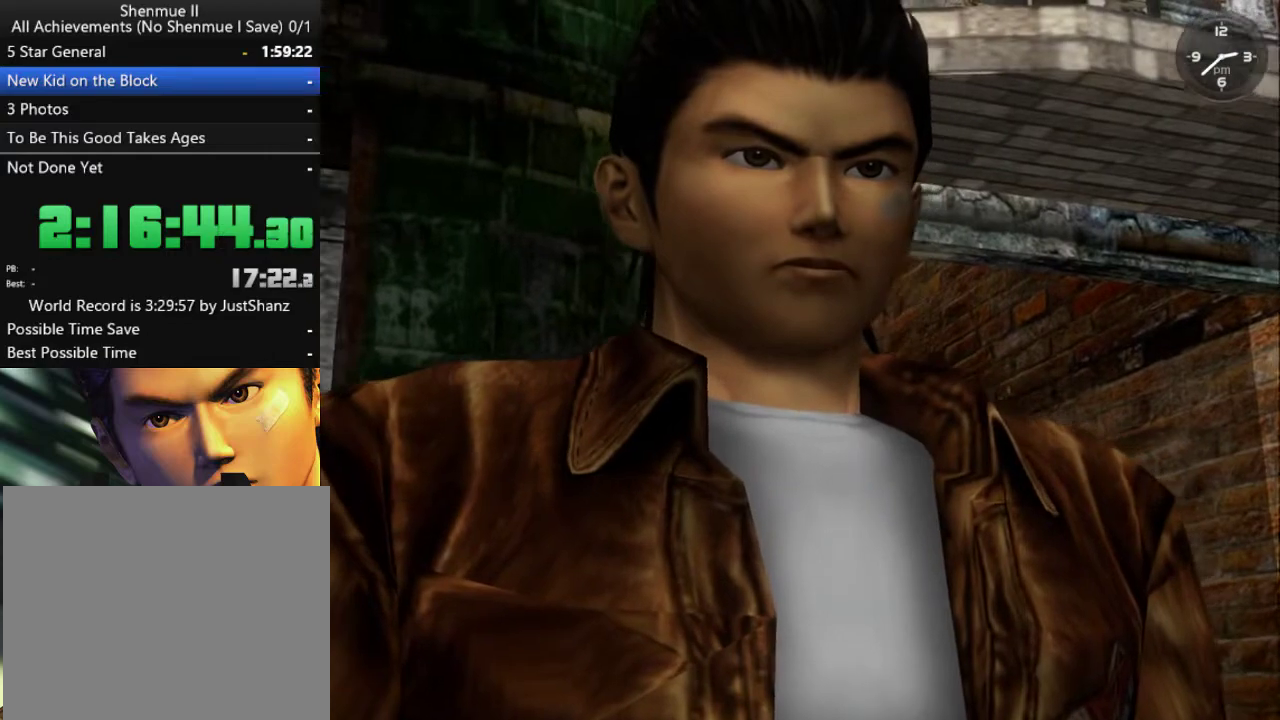
{"dt_ms": 500, "buttons": [], "left_stick": "center", "right_stick": "center", "events": [[100, "B", "up"], [167, "B", "down"], [267, "B", "up"], [333, "B", "down"], [433, "B", "up"]]}
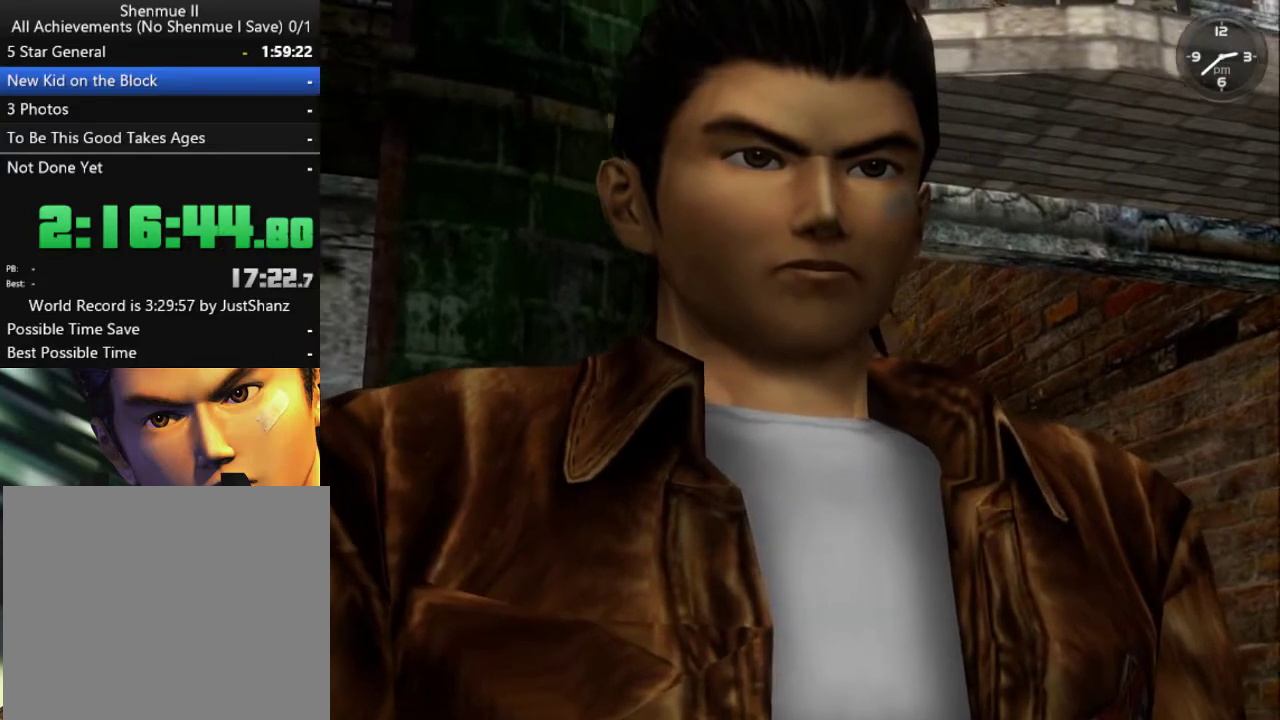
{"dt_ms": 1000, "buttons": [], "left_stick": "center", "right_stick": "center", "events": [[33, "B", "down"], [100, "B", "up"], [200, "B", "down"], [267, "B", "up"], [333, "B", "down"], [433, "B", "up"], [533, "B", "down"], [600, "B", "up"], [700, "B", "down"], [767, "B", "up"], [867, "B", "down"], [933, "B", "up"]]}
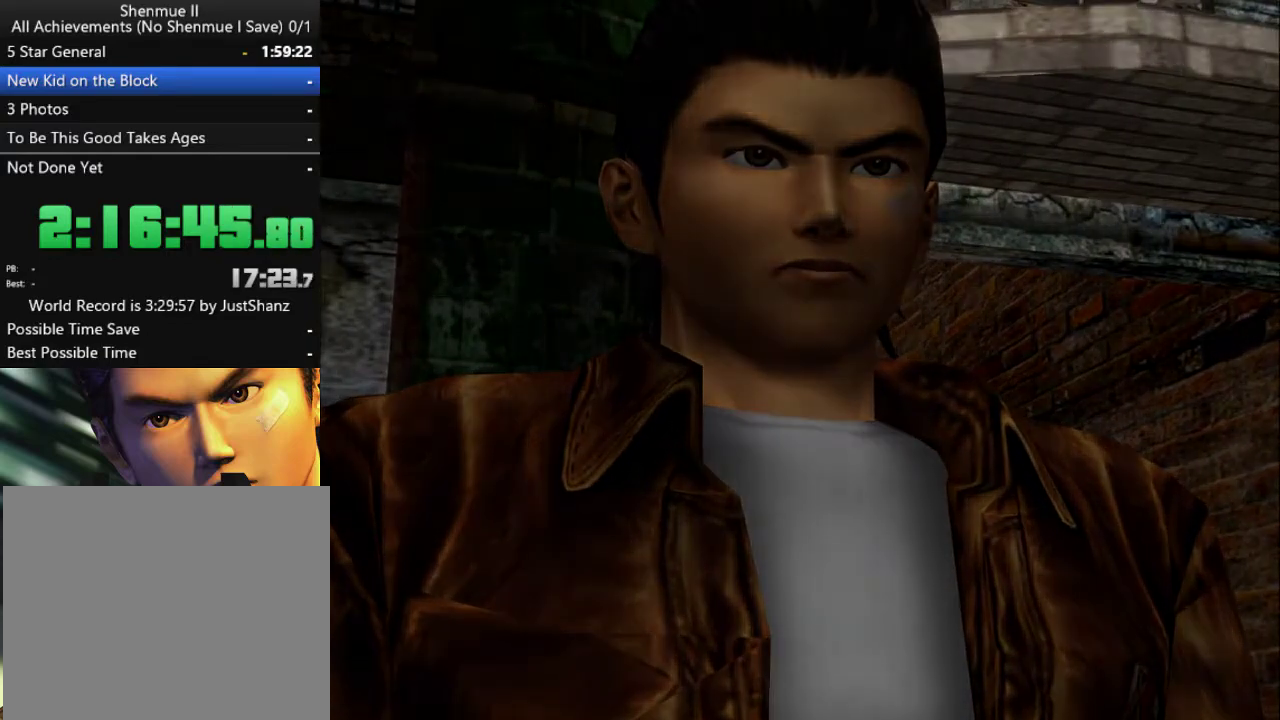
{"dt_ms": 500, "buttons": [], "left_stick": "center", "right_stick": "center", "events": [[33, "B", "down"], [133, "B", "up"], [200, "B", "down"], [300, "B", "up"], [400, "B", "down"], [467, "B", "up"]]}
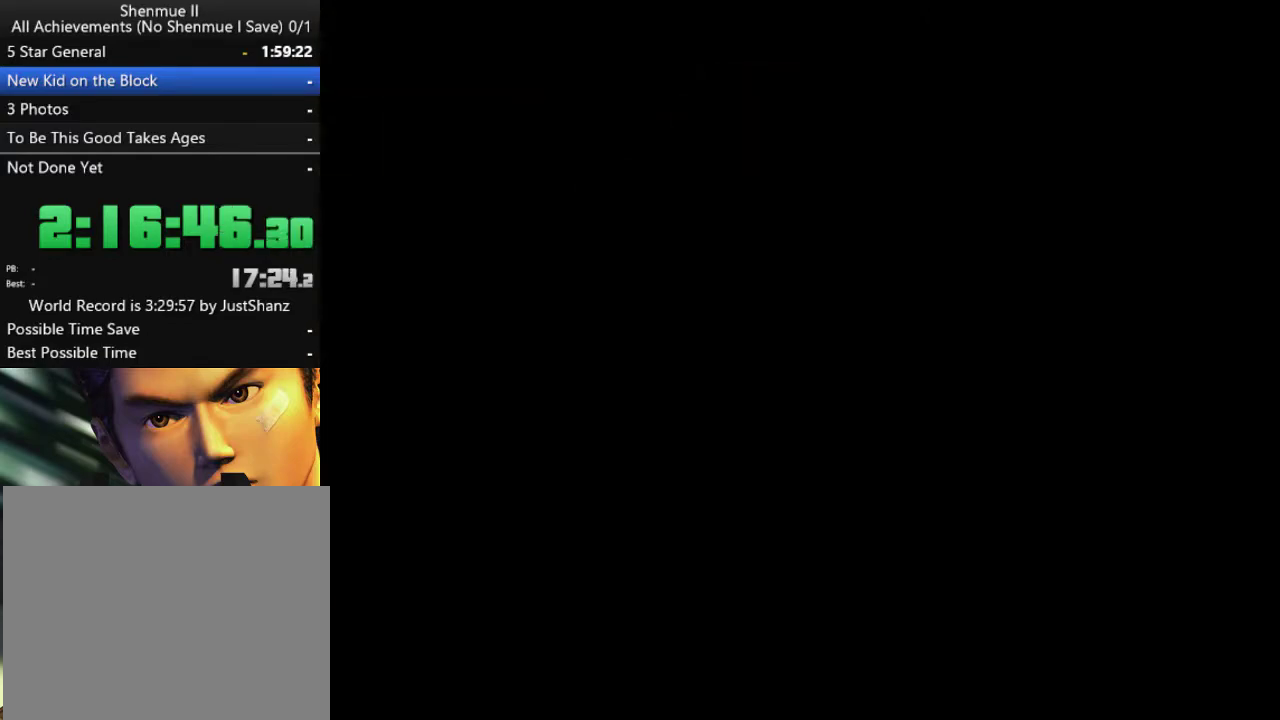
{"dt_ms": 500, "buttons": [], "left_stick": "center", "right_stick": "center", "events": [[67, "B", "down"], [167, "B", "up"], [233, "B", "down"], [300, "B", "up"], [400, "B", "down"], [500, "B", "up"]]}
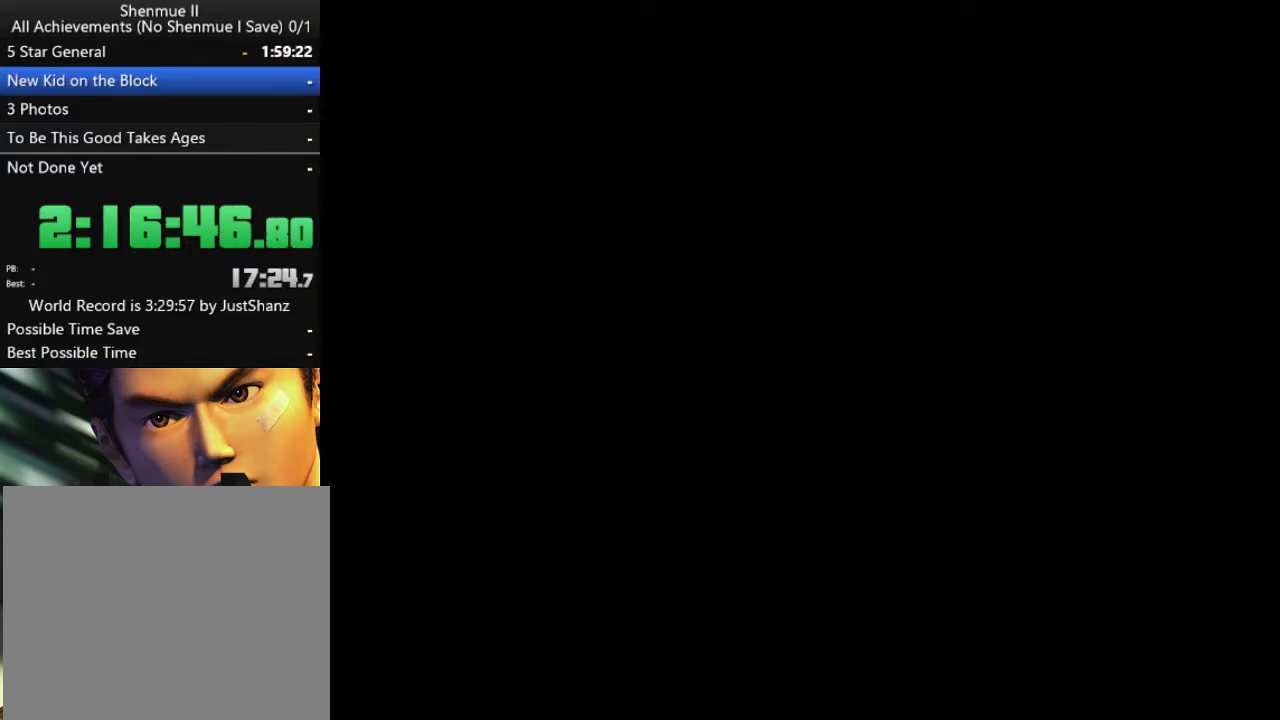
{"dt_ms": 500, "buttons": ["B"], "left_stick": "center", "right_stick": "center", "events": [[100, "B", "down"], [200, "B", "up"], [300, "B", "down"], [367, "B", "up"], [433, "B", "down"]]}
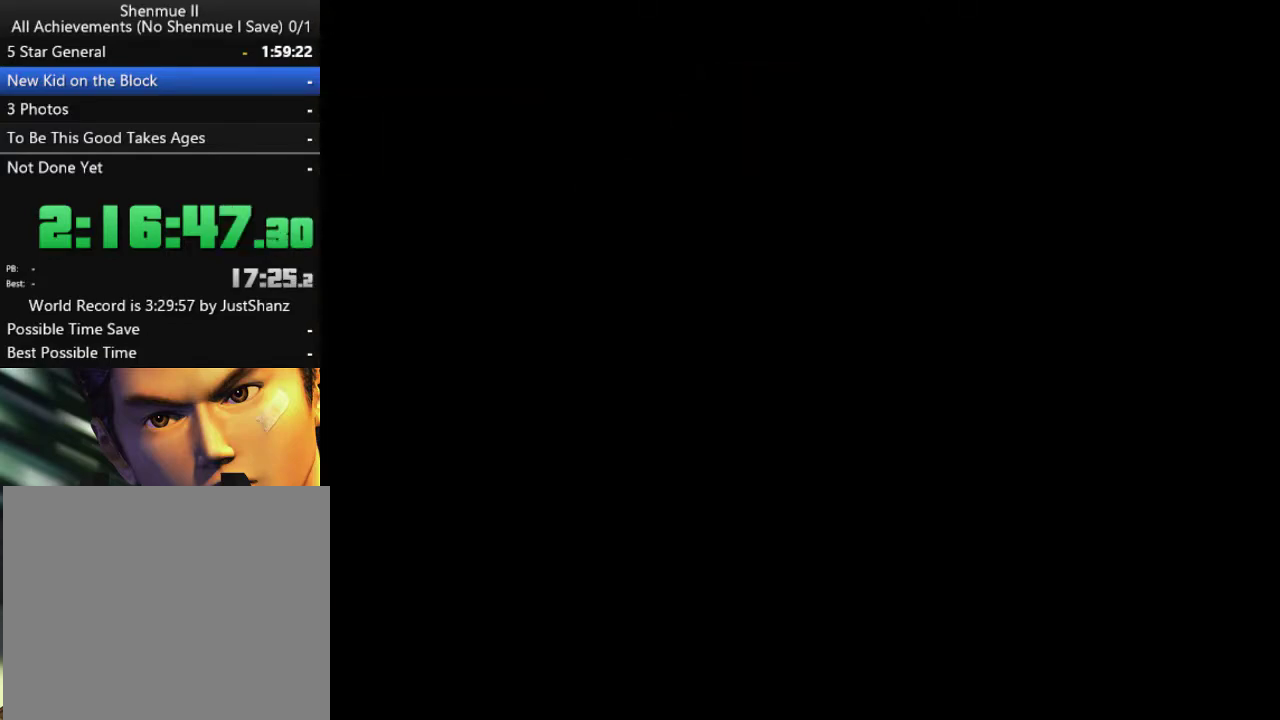
{"dt_ms": 500, "buttons": ["B"], "left_stick": "center", "right_stick": "center", "events": [[33, "B", "up"], [133, "B", "down"], [200, "B", "up"], [300, "B", "down"], [400, "B", "up"], [500, "B", "down"]]}
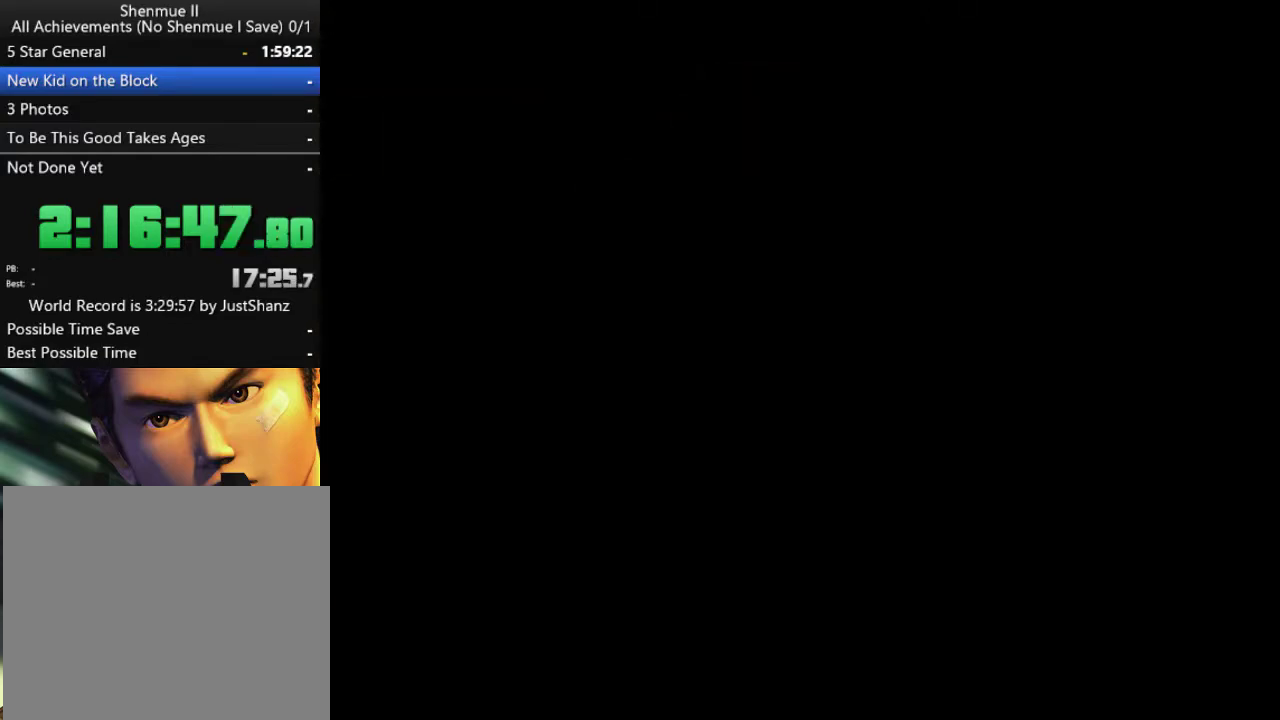
{"dt_ms": 500, "buttons": ["B"], "left_stick": "center", "right_stick": "center", "events": [[67, "B", "up"], [200, "B", "down"], [267, "B", "up"], [333, "B", "down"], [400, "B", "up"], [500, "B", "down"]]}
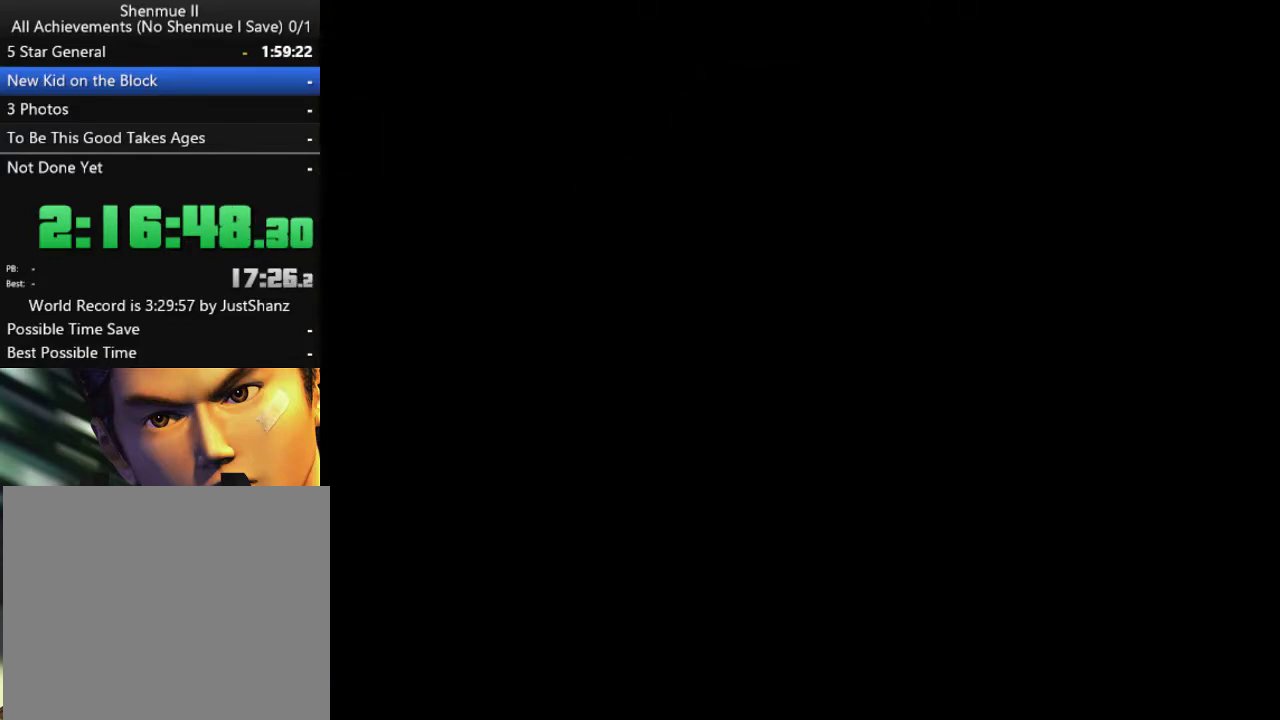
{"dt_ms": 500, "buttons": [], "left_stick": "center", "right_stick": "center", "events": [[100, "B", "up"], [200, "B", "down"], [267, "B", "up"], [367, "B", "down"], [433, "B", "up"]]}
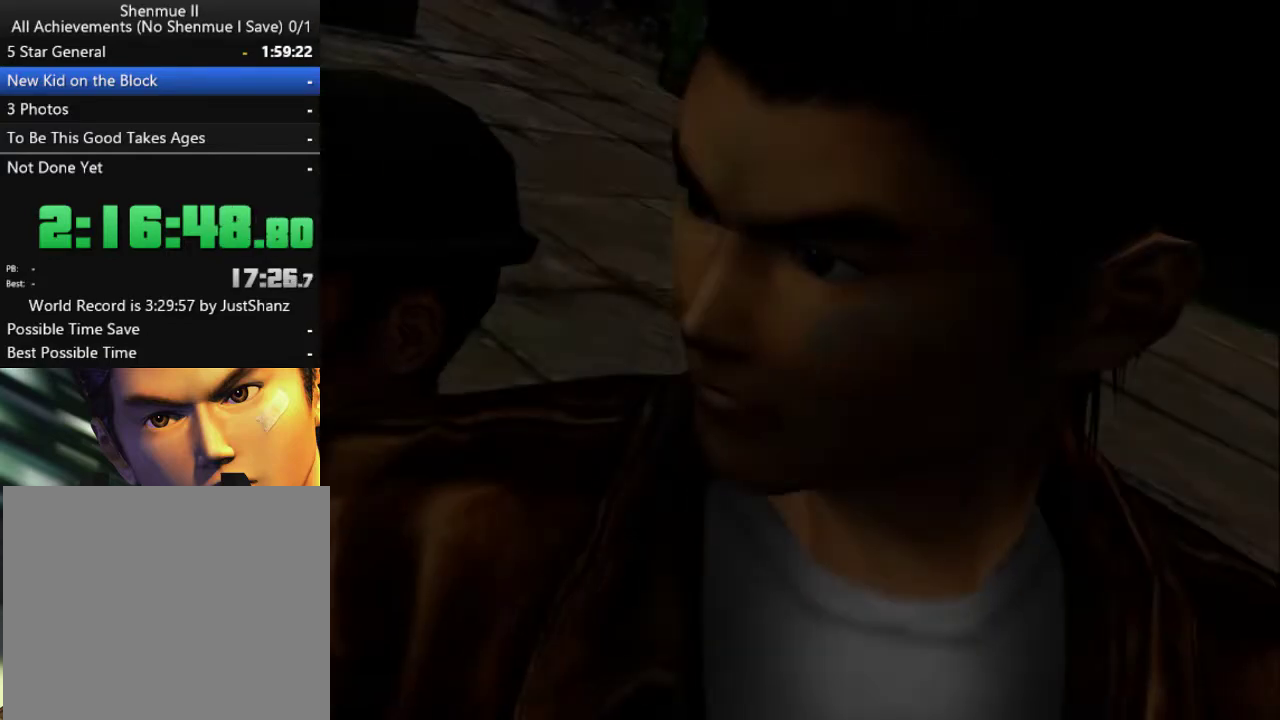
{"dt_ms": 500, "buttons": [], "left_stick": "center", "right_stick": "center", "events": [[67, "B", "down"], [133, "B", "up"], [233, "B", "down"], [300, "B", "up"], [400, "B", "down"], [500, "B", "up"]]}
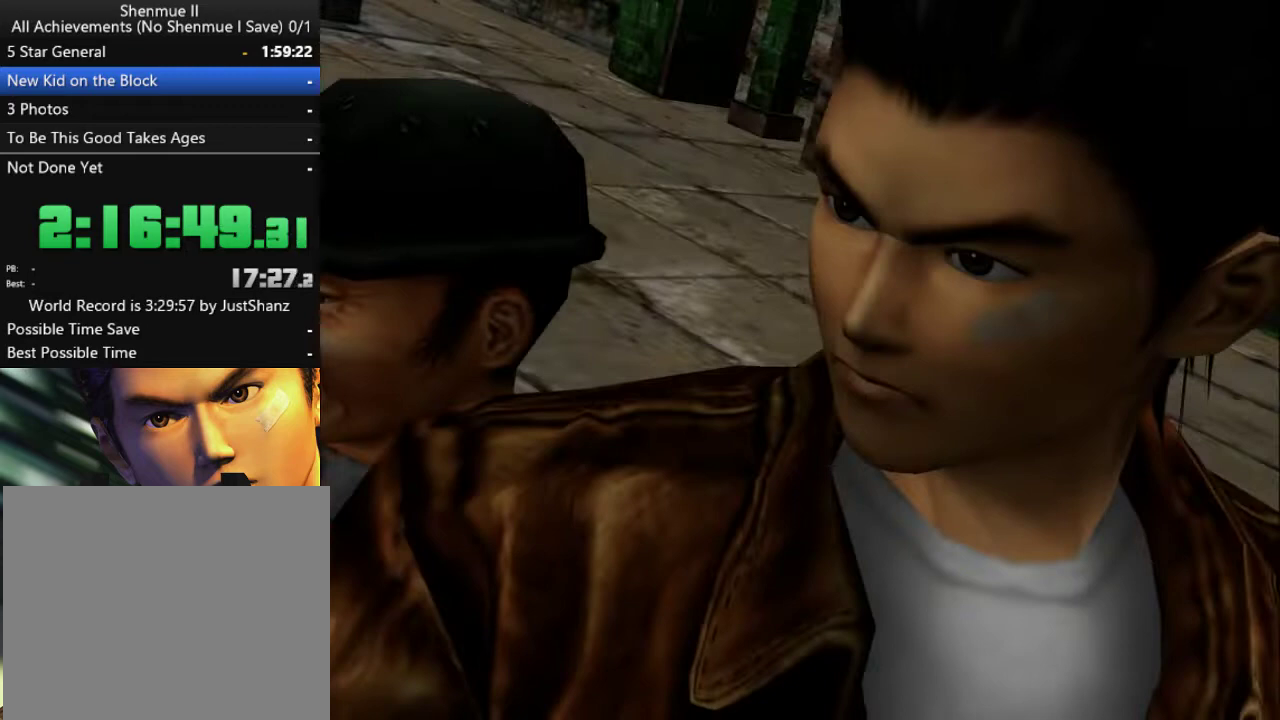
{"dt_ms": 500, "buttons": ["B"], "left_stick": "center", "right_stick": "center", "events": [[67, "B", "down"], [167, "B", "up"], [267, "B", "down"], [333, "B", "up"], [433, "B", "down"]]}
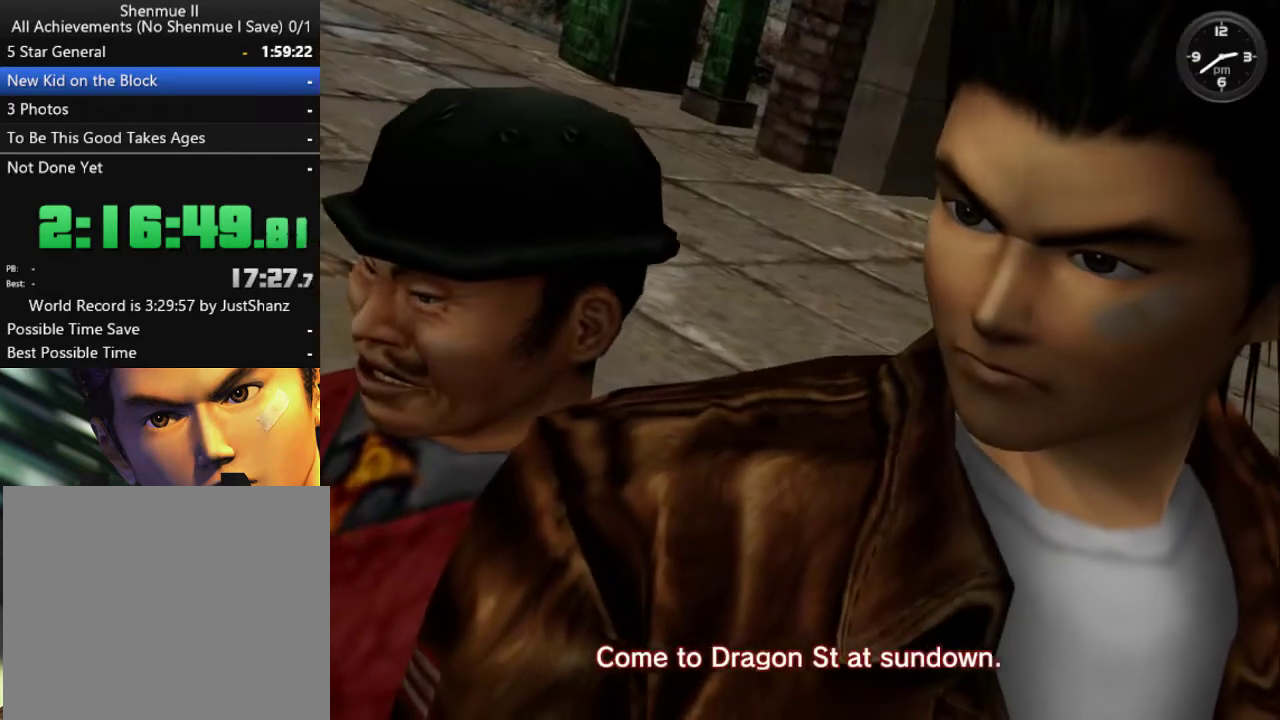
{"dt_ms": 500, "buttons": ["B"], "left_stick": "center", "right_stick": "center", "events": [[67, "B", "up"], [133, "B", "down"], [233, "B", "up"], [300, "B", "down"], [400, "B", "up"], [500, "B", "down"]]}
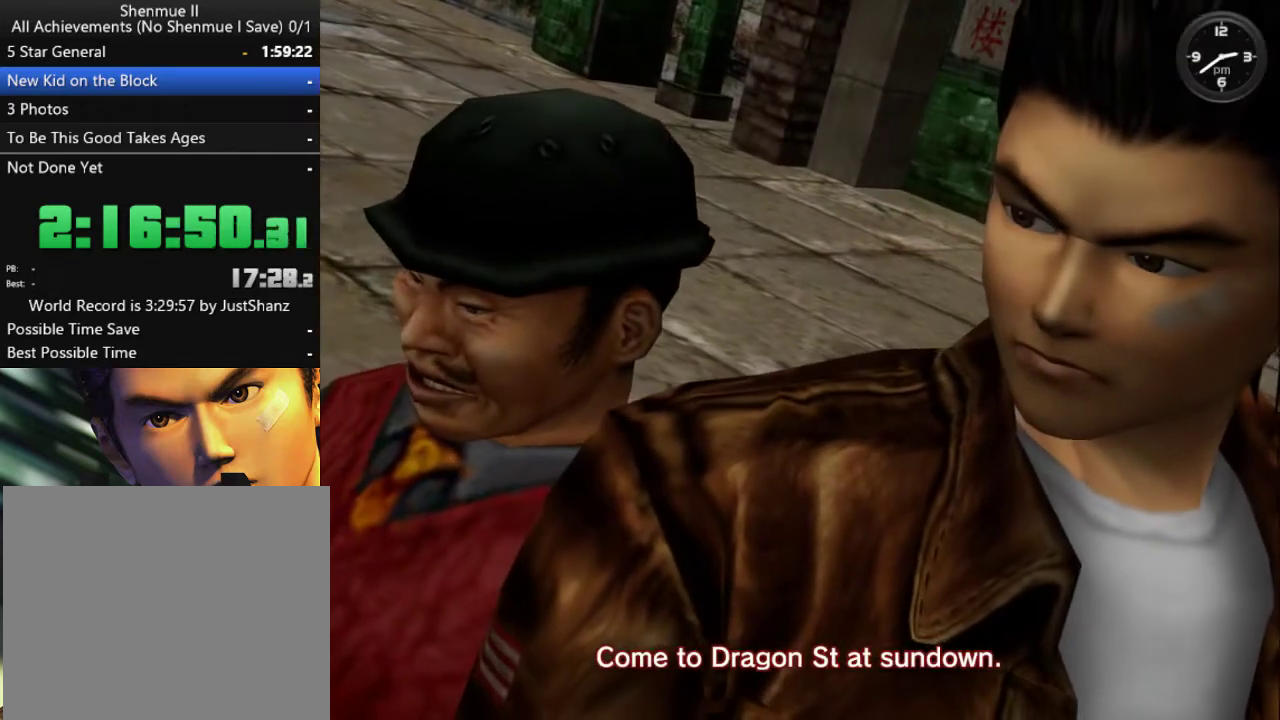
{"dt_ms": 500, "buttons": [], "left_stick": "center", "right_stick": "center", "events": [[67, "B", "up"], [167, "B", "down"], [267, "B", "up"], [333, "B", "down"], [433, "B", "up"]]}
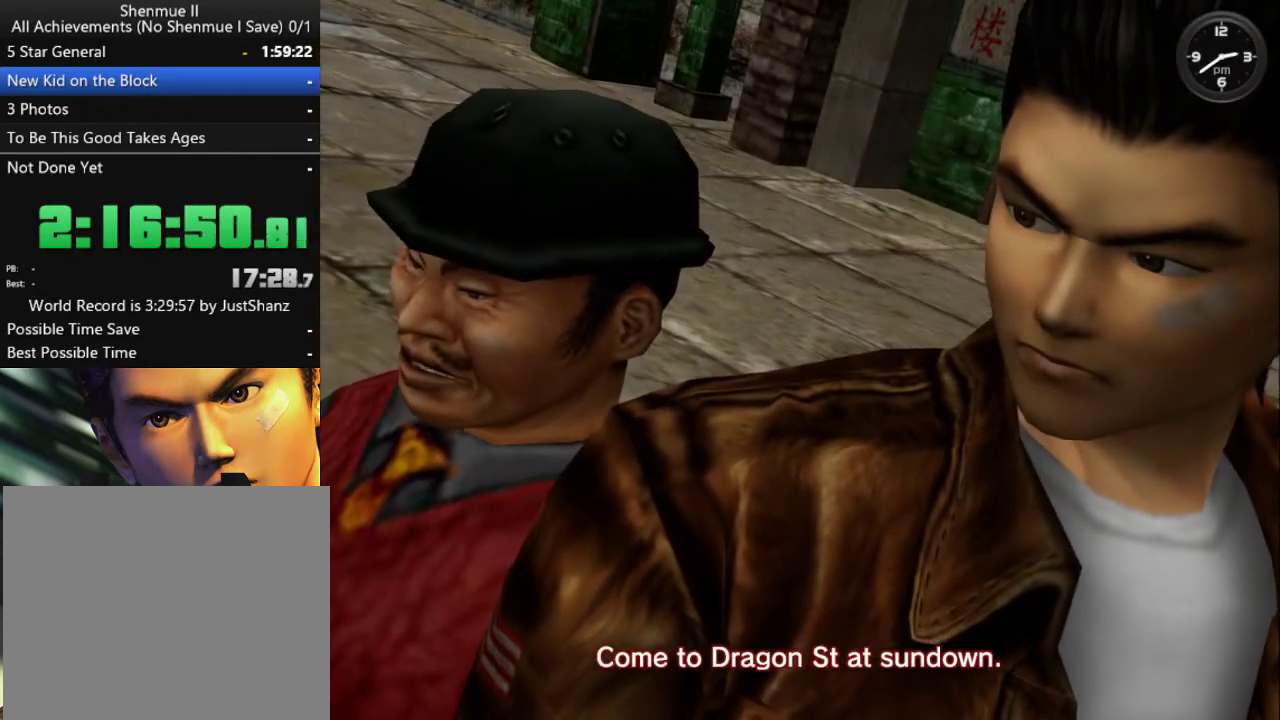
{"dt_ms": 500, "buttons": [], "left_stick": "center", "right_stick": "center", "events": [[33, "B", "down"], [133, "B", "up"], [233, "B", "down"], [300, "B", "up"], [400, "B", "down"], [500, "B", "up"]]}
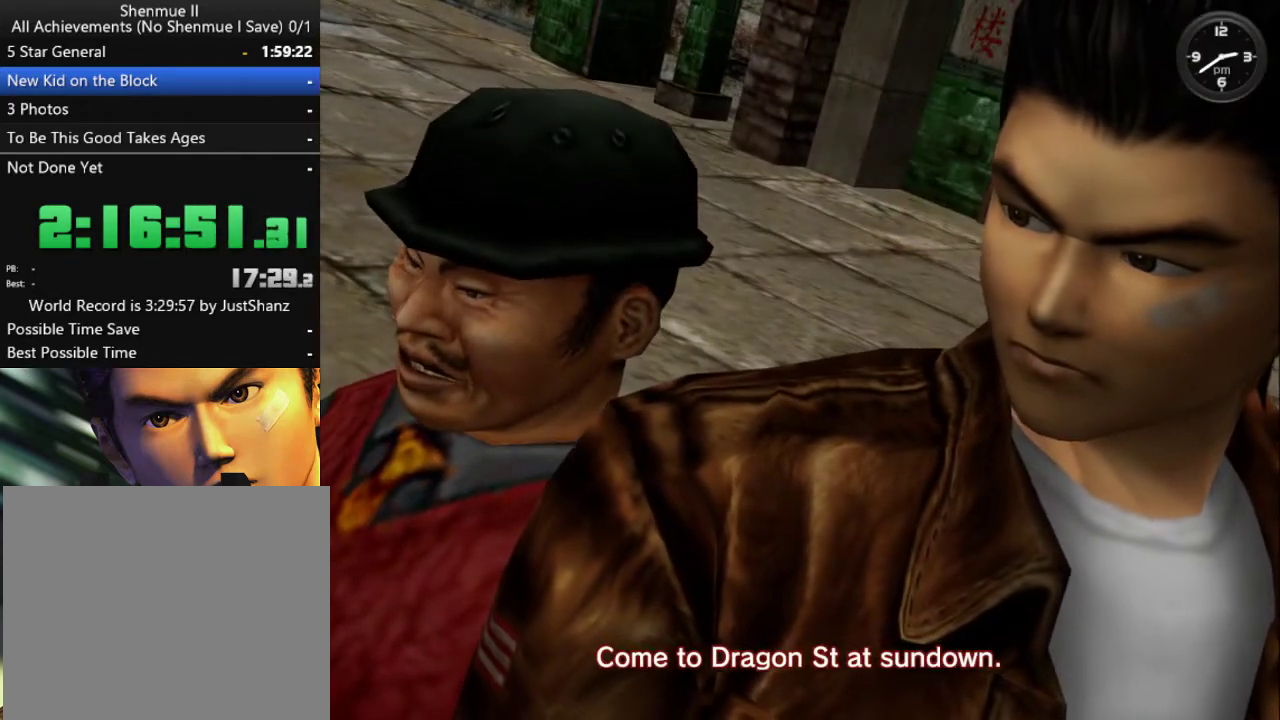
{"dt_ms": 500, "buttons": ["B"], "left_stick": "center", "right_stick": "center", "events": [[100, "B", "down"], [167, "B", "up"], [267, "B", "down"], [367, "B", "up"], [433, "B", "down"]]}
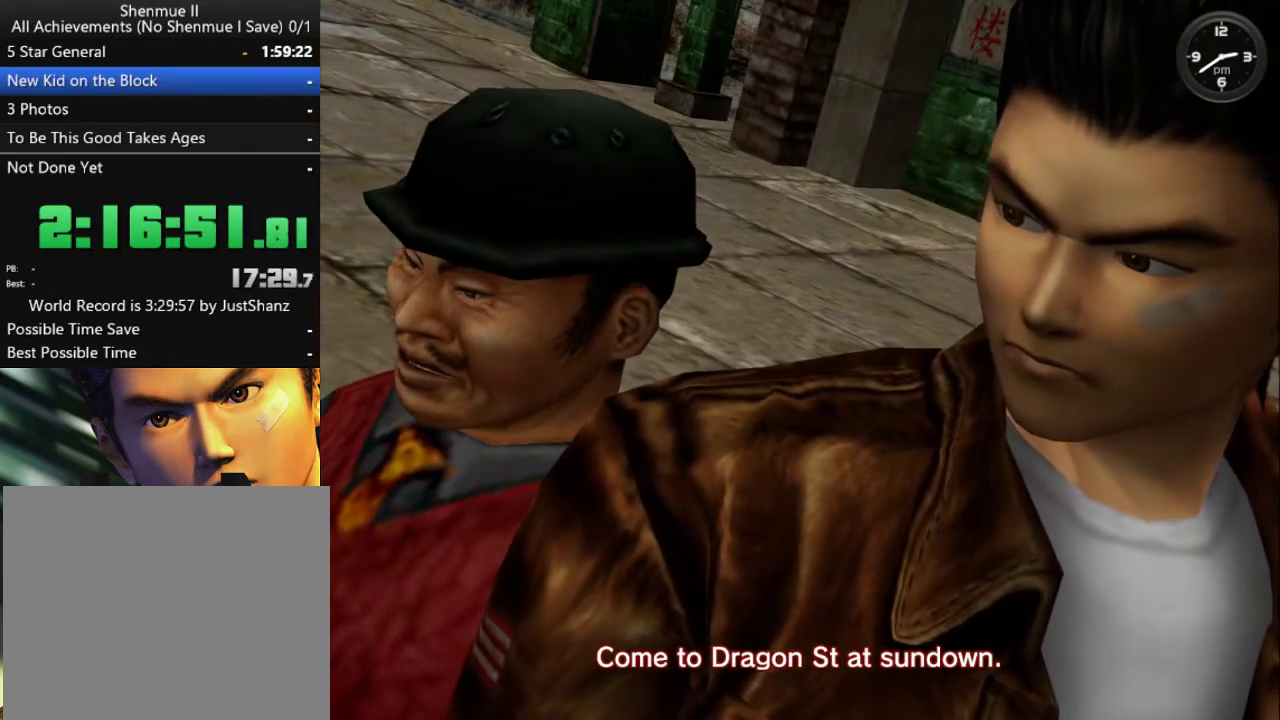
{"dt_ms": 500, "buttons": ["B"], "left_stick": "center", "right_stick": "center", "events": [[33, "B", "up"], [100, "B", "down"], [200, "B", "up"], [300, "B", "down"], [400, "B", "up"], [500, "B", "down"]]}
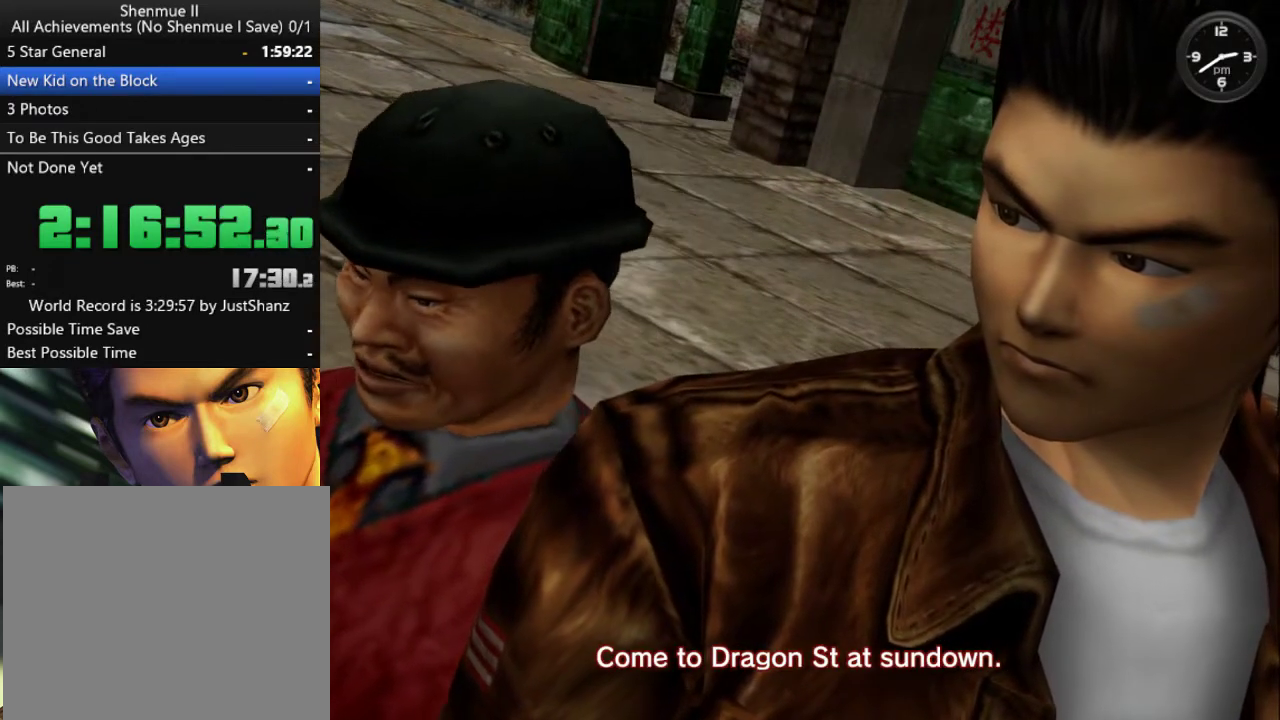
{"dt_ms": 500, "buttons": [], "left_stick": "center", "right_stick": "center", "events": [[67, "B", "up"], [200, "B", "down"], [267, "B", "up"], [367, "B", "down"], [433, "B", "up"]]}
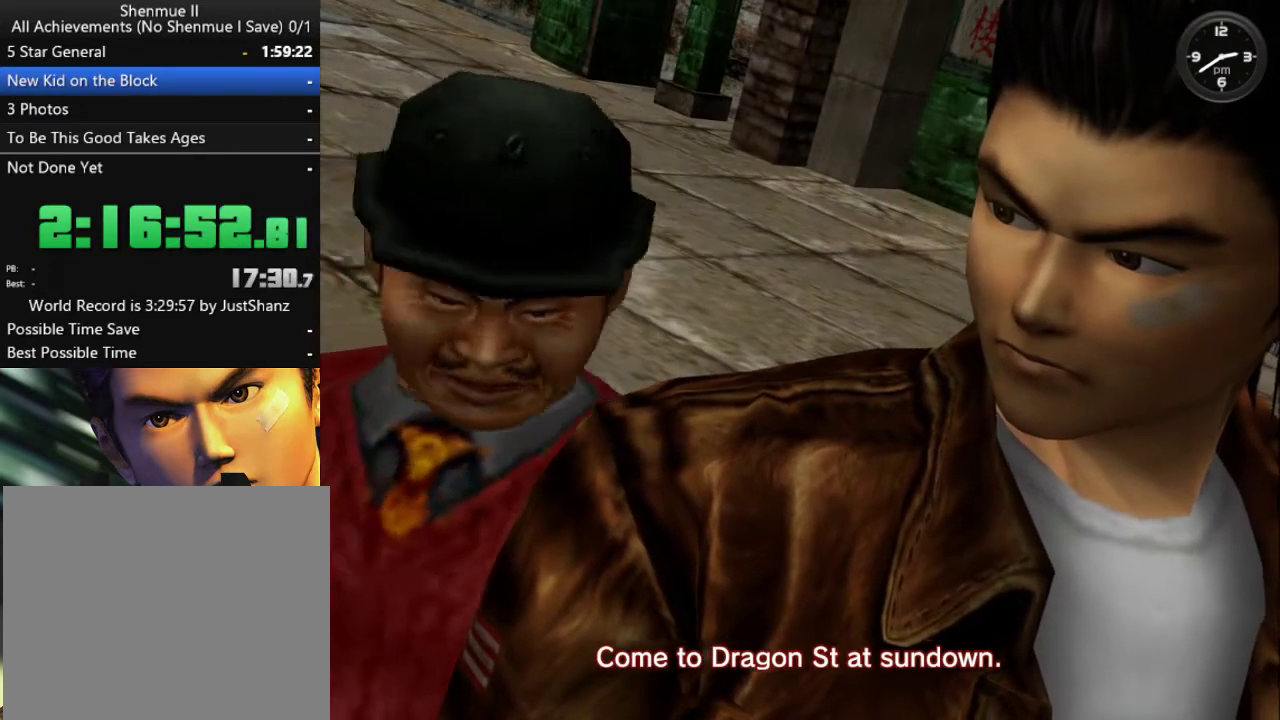
{"dt_ms": 500, "buttons": ["B"], "left_stick": "center", "right_stick": "center", "events": [[67, "B", "down"], [167, "B", "up"], [233, "B", "down"], [333, "B", "up"], [433, "B", "down"]]}
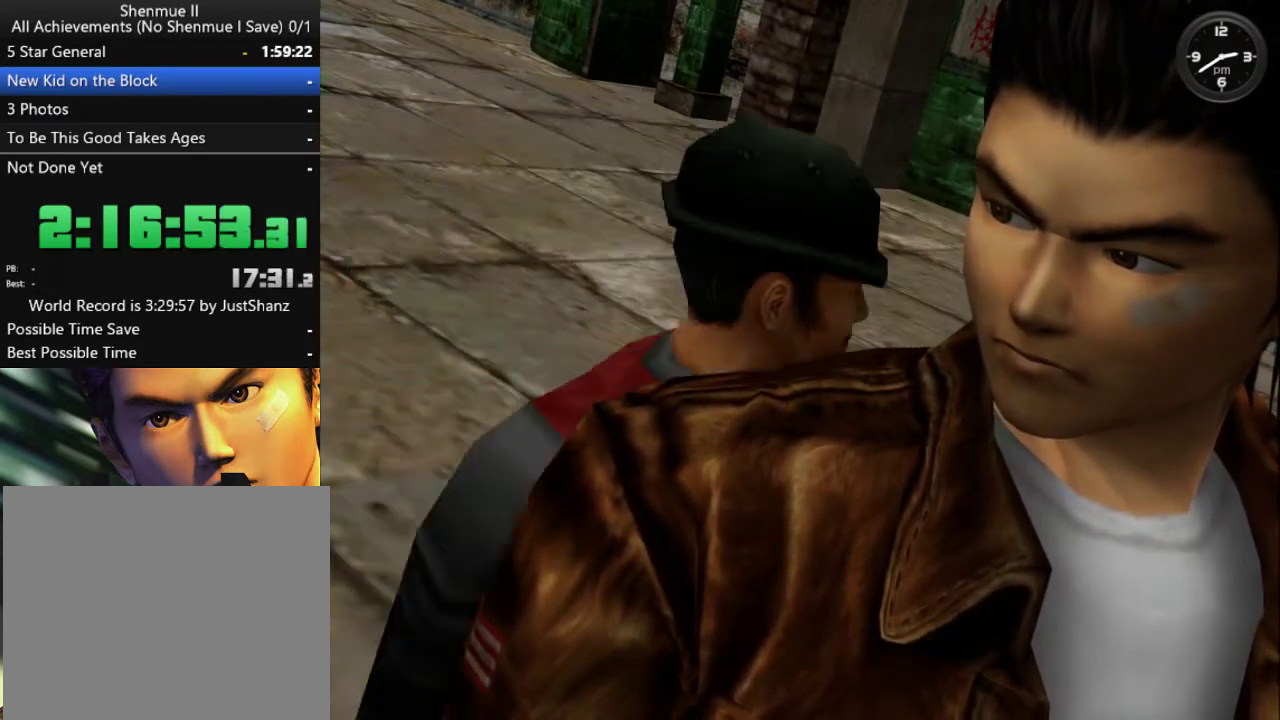
{"dt_ms": 500, "buttons": ["B"], "left_stick": "center", "right_stick": "center", "events": [[33, "B", "up"], [133, "B", "down"], [200, "B", "up"], [300, "B", "down"], [367, "B", "up"], [467, "B", "down"]]}
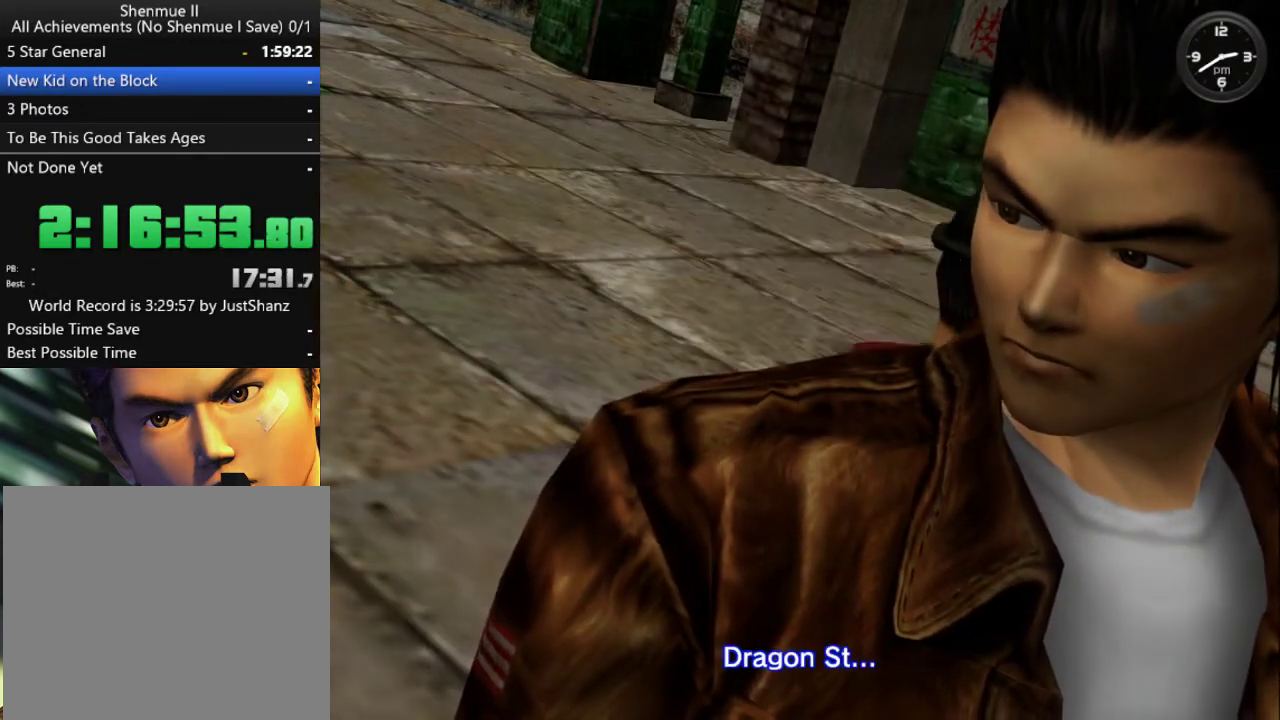
{"dt_ms": 500, "buttons": ["B"], "left_stick": "center", "right_stick": "center", "events": [[33, "B", "up"], [167, "B", "down"], [233, "B", "up"], [333, "B", "down"], [400, "B", "up"], [500, "B", "down"]]}
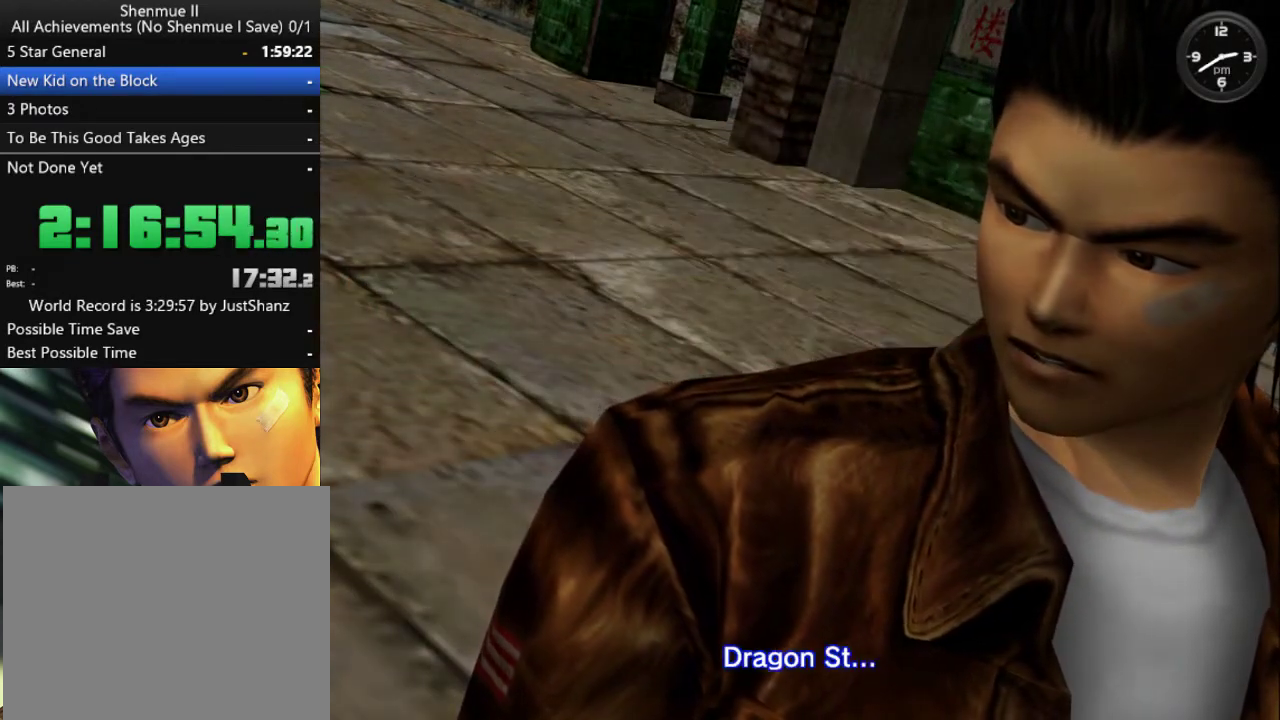
{"dt_ms": 500, "buttons": [], "left_stick": "center", "right_stick": "center", "events": [[100, "B", "up"], [200, "B", "down"], [300, "B", "up"], [400, "B", "down"], [500, "B", "up"]]}
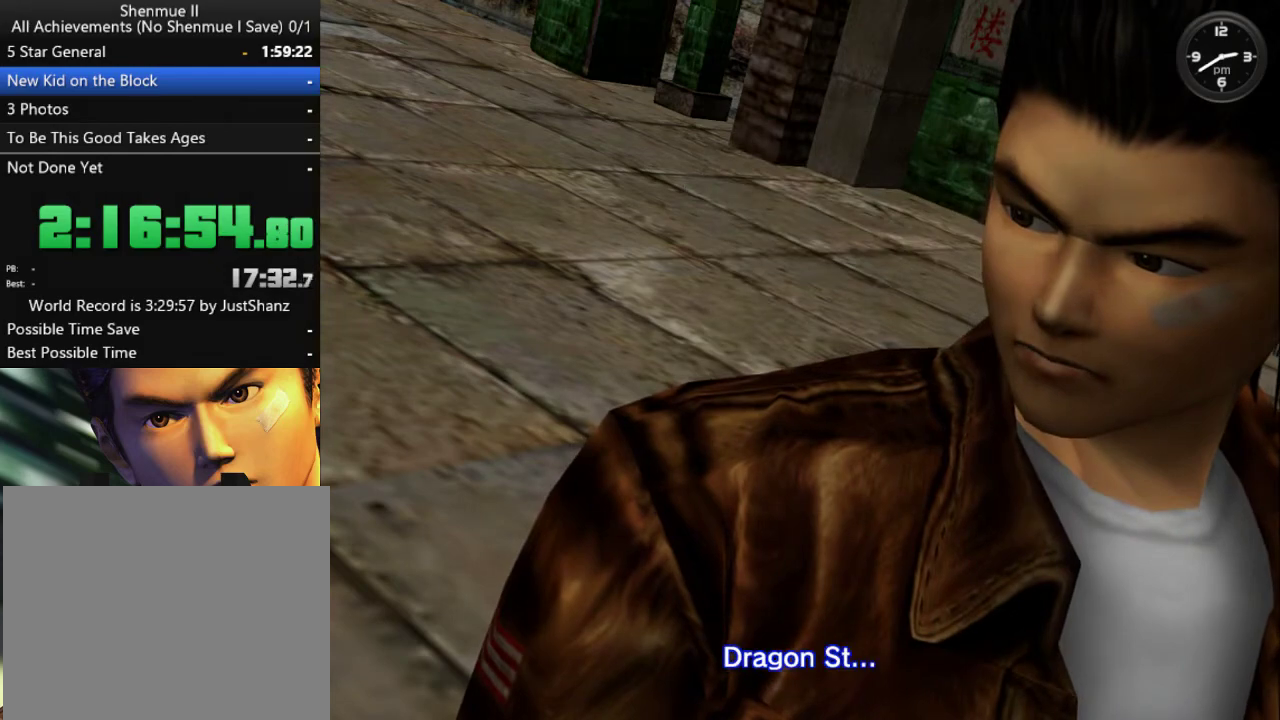
{"dt_ms": 500, "buttons": ["B"], "left_stick": "center", "right_stick": "center", "events": [[100, "B", "down"], [200, "B", "up"], [267, "B", "down"], [400, "B", "up"], [500, "B", "down"]]}
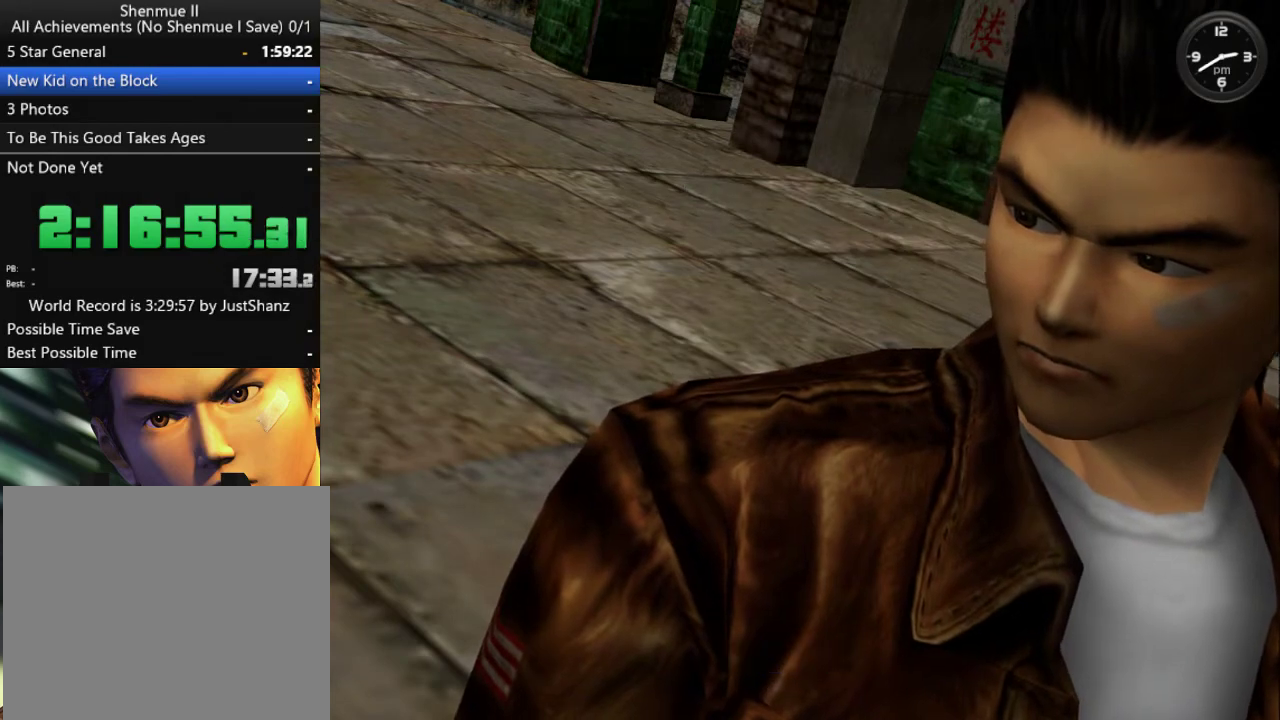
{"dt_ms": 500, "buttons": [], "left_stick": "center", "right_stick": "center", "events": [[100, "B", "up"], [167, "B", "down"], [267, "B", "up"], [367, "B", "down"], [467, "B", "up"]]}
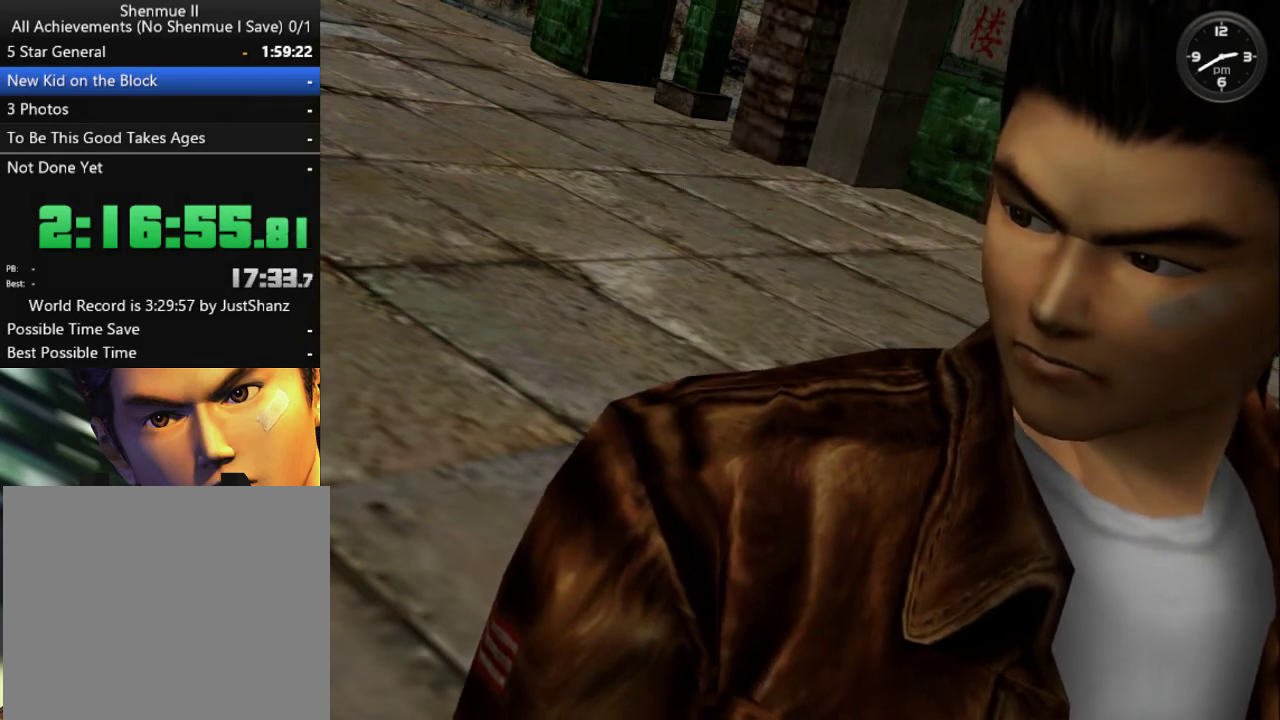
{"dt_ms": 500, "buttons": [], "left_stick": "center", "right_stick": "center", "events": [[33, "B", "down"], [133, "B", "up"], [233, "B", "down"], [333, "B", "up"], [400, "B", "down"], [500, "B", "up"]]}